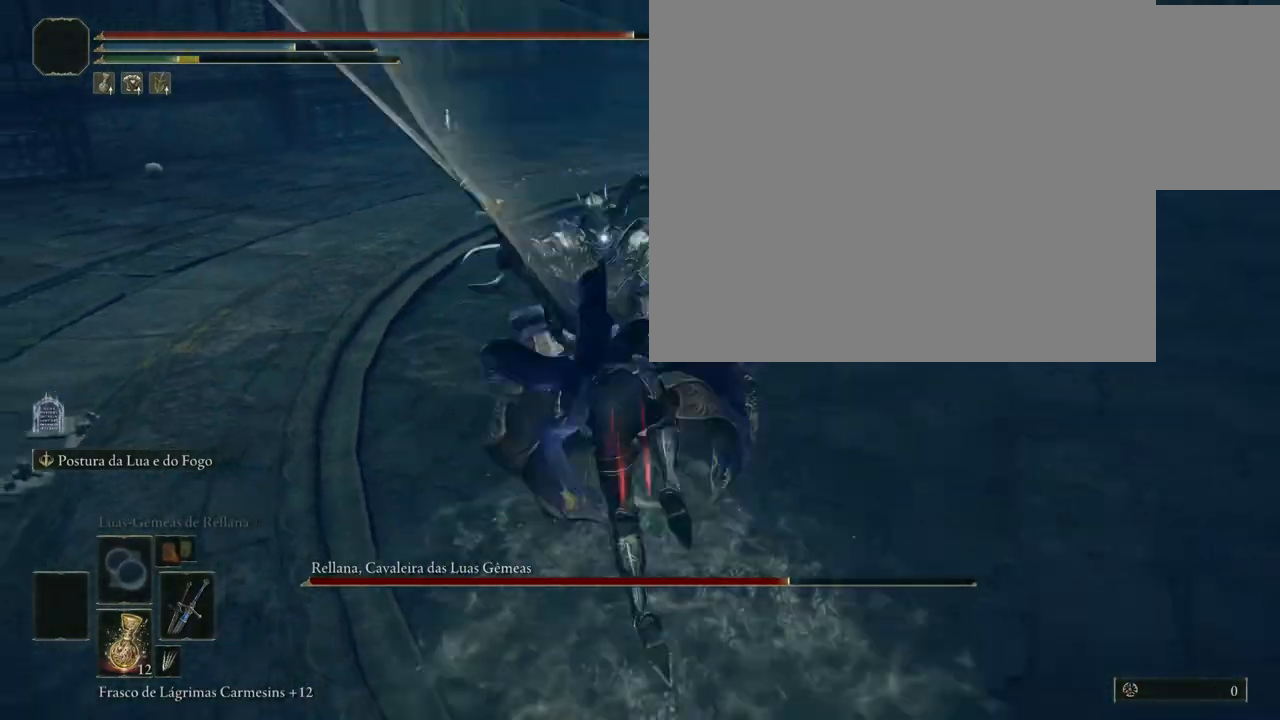
Gameplay with a controller (Xbox layout); each line is a JSON object with the inputs held at the frame after it. "events" lists button and stick changes between this image and that frame as [ms after this image, input, new state], when the widget could be followed in between. Not read: L2 L3 R2 R3.
{"buttons": [], "left_stick": "up", "right_stick": "center", "events": [[250, "left_stick", "up"], [367, "R1", "down"], [483, "R1", "up"]]}
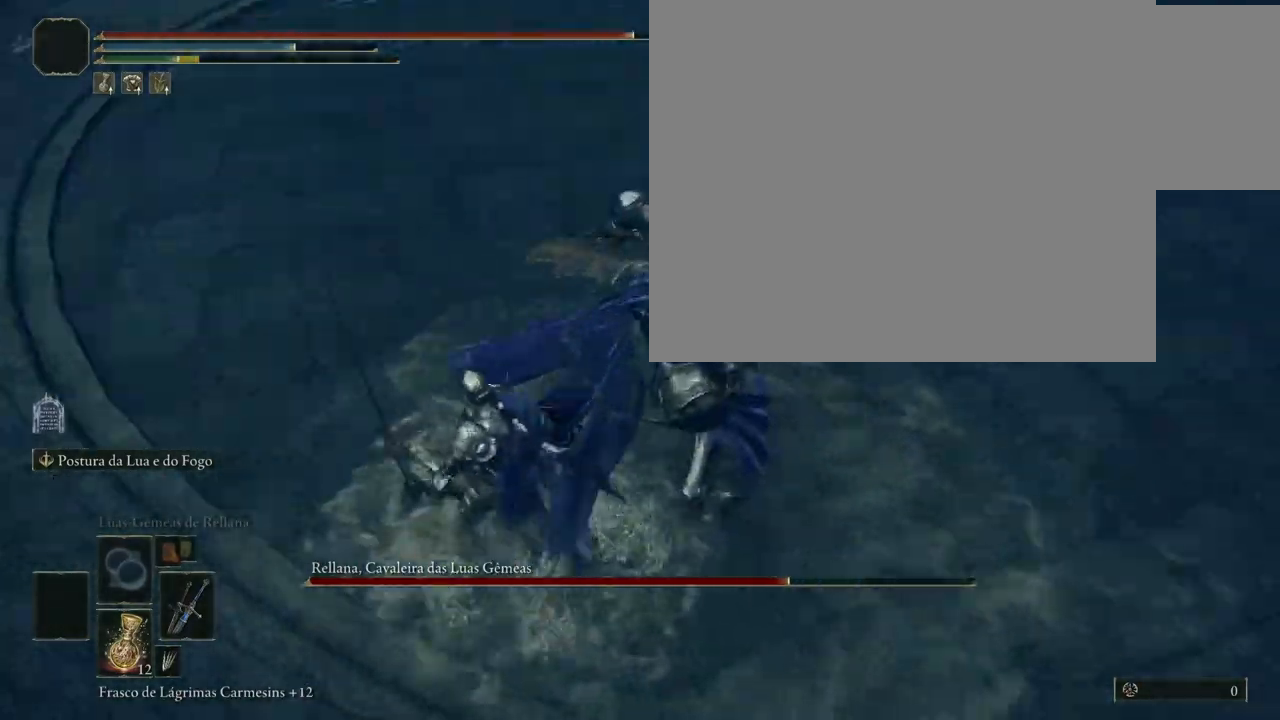
{"buttons": [], "left_stick": "center", "right_stick": "center", "events": [[450, "left_stick", "center"]]}
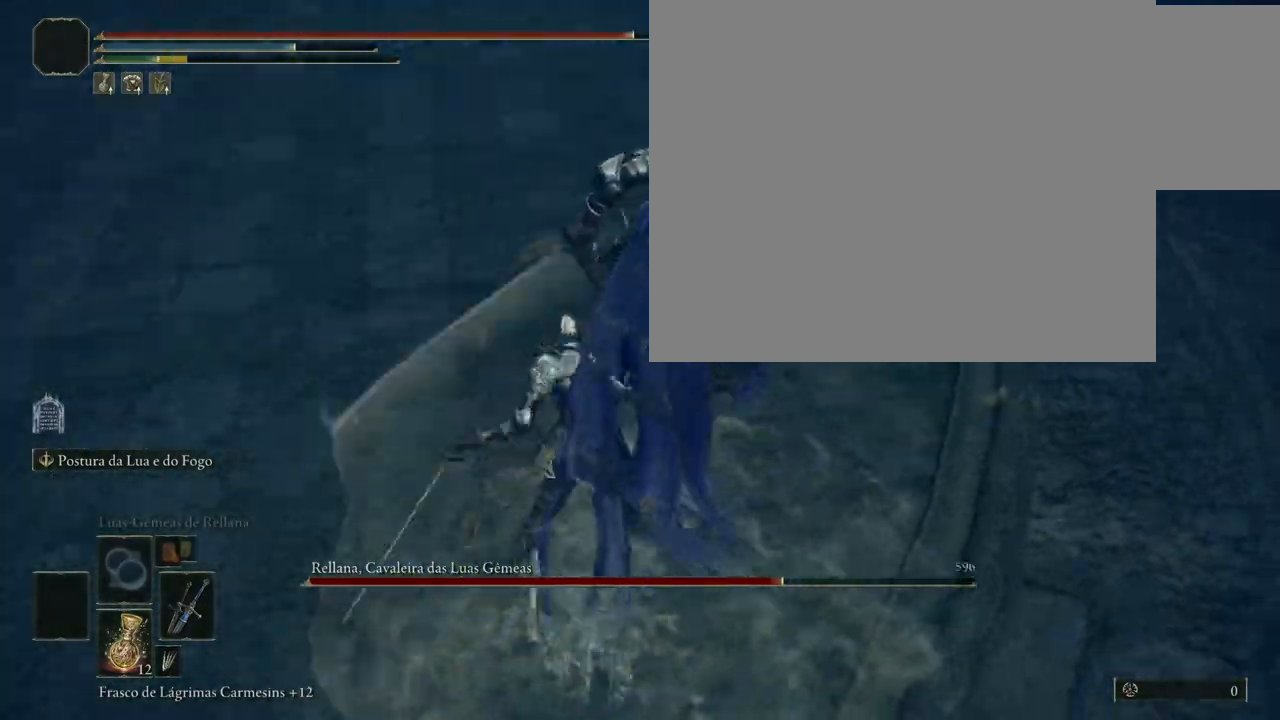
{"buttons": ["B"], "left_stick": "up-left", "right_stick": "center", "events": [[167, "left_stick", "left"], [400, "B", "down"], [433, "left_stick", "up-left"]]}
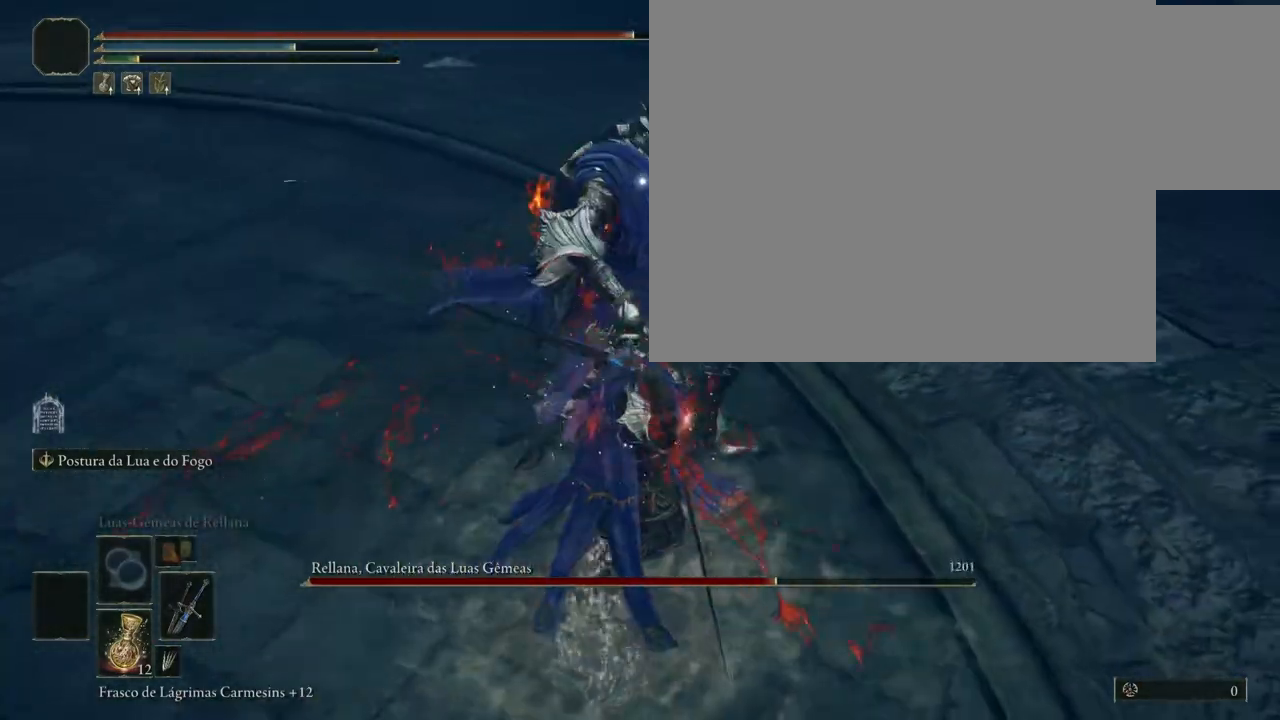
{"buttons": ["B"], "left_stick": "up-left", "right_stick": "center", "events": []}
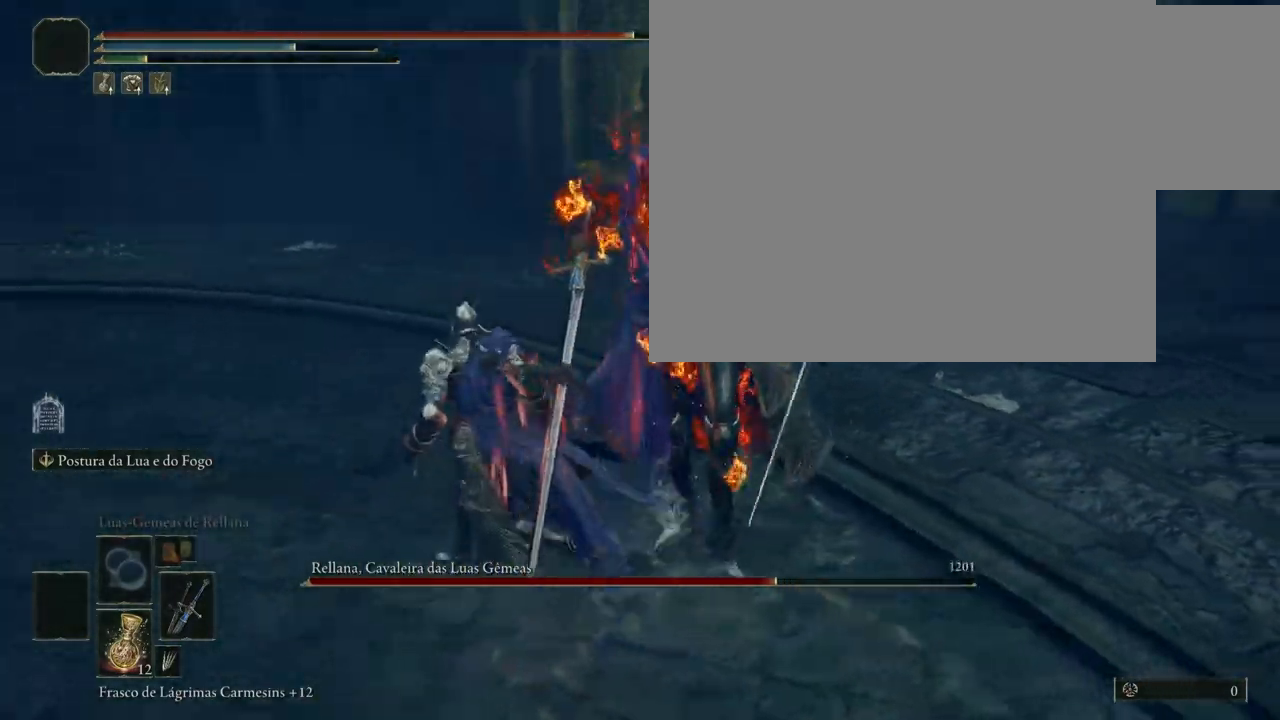
{"buttons": ["B"], "left_stick": "up-left", "right_stick": "center", "events": []}
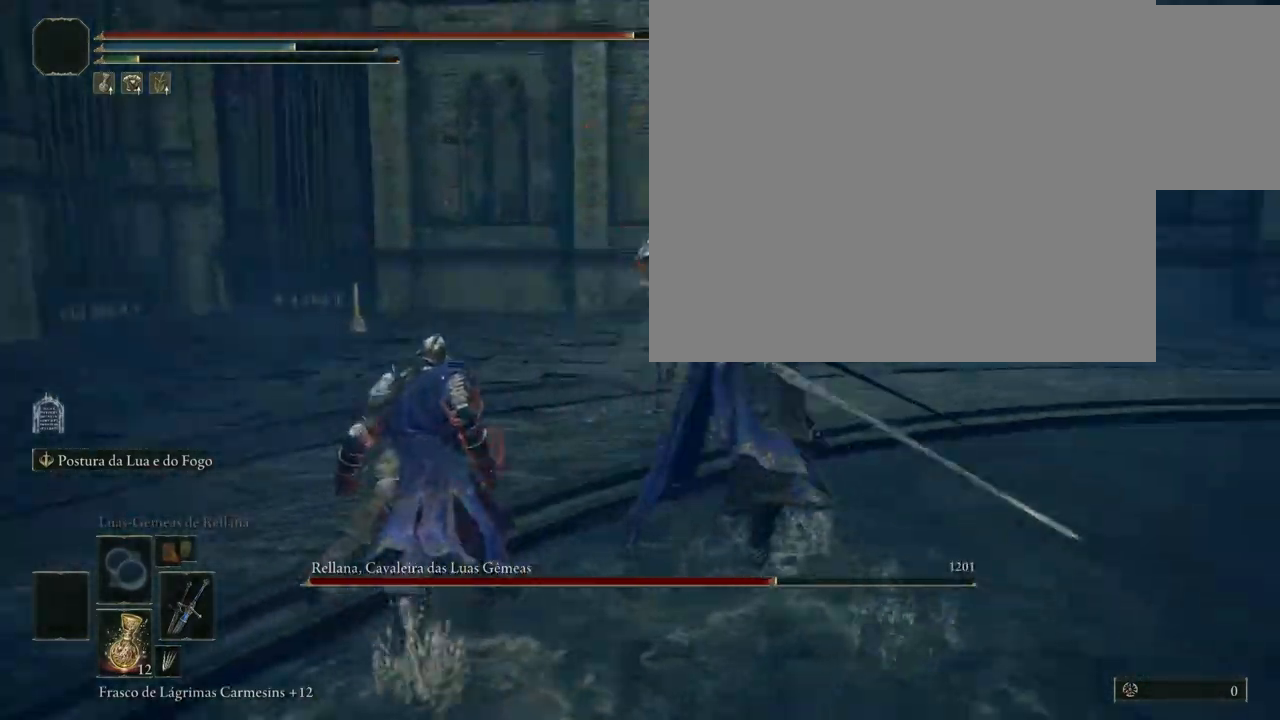
{"buttons": ["B"], "left_stick": "left", "right_stick": "center", "events": [[450, "left_stick", "left"]]}
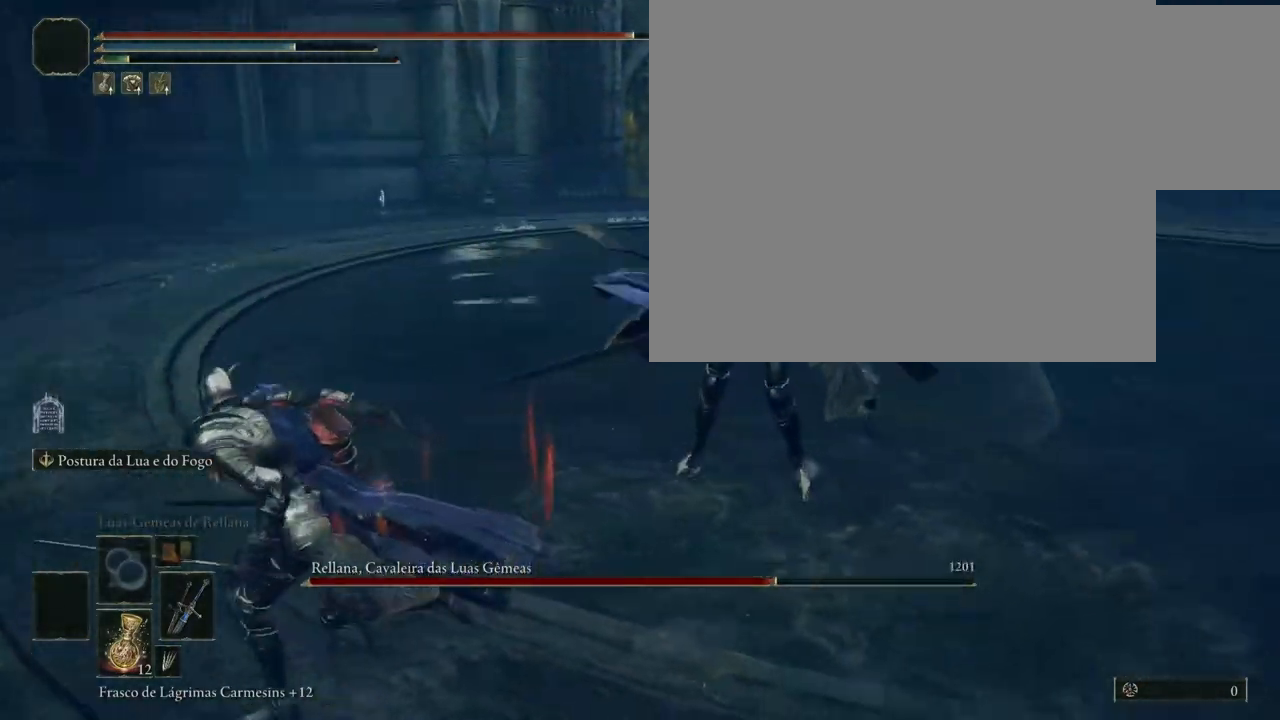
{"buttons": ["B"], "left_stick": "left", "right_stick": "center", "events": [[100, "left_stick", "down-left"], [267, "left_stick", "left"]]}
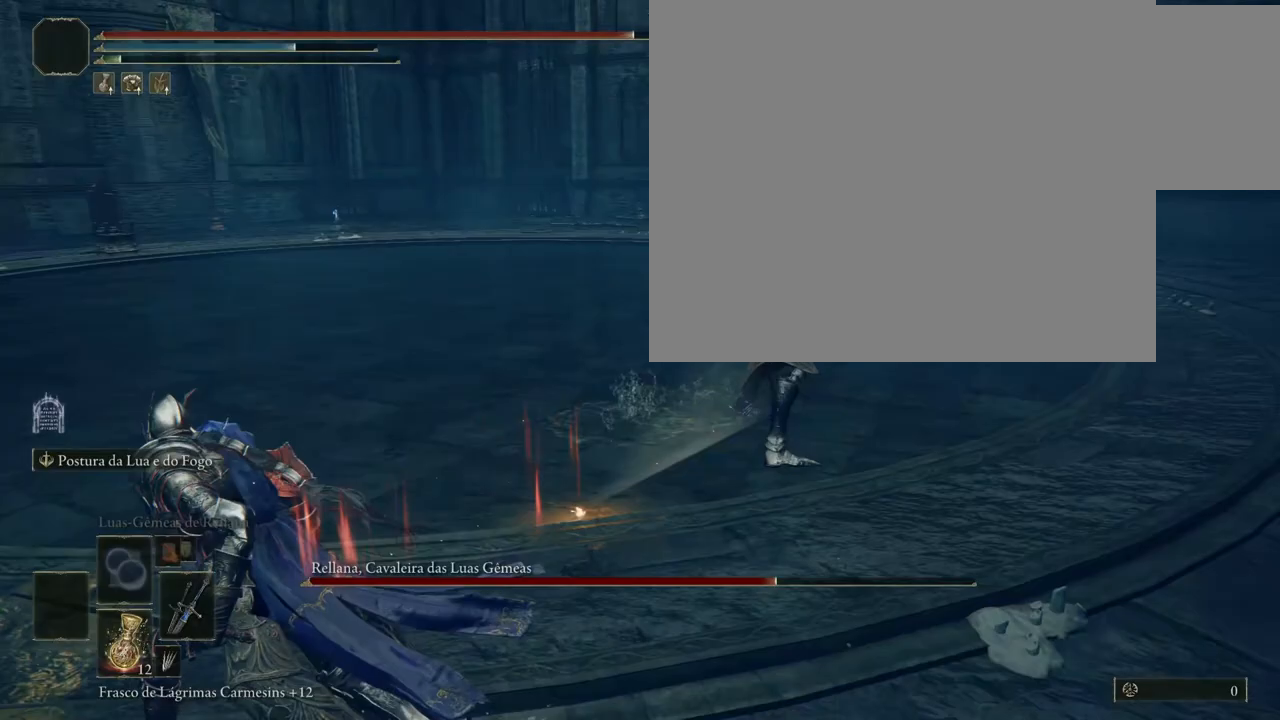
{"buttons": ["B"], "left_stick": "left", "right_stick": "center", "events": [[33, "left_stick", "up-left"], [267, "left_stick", "left"]]}
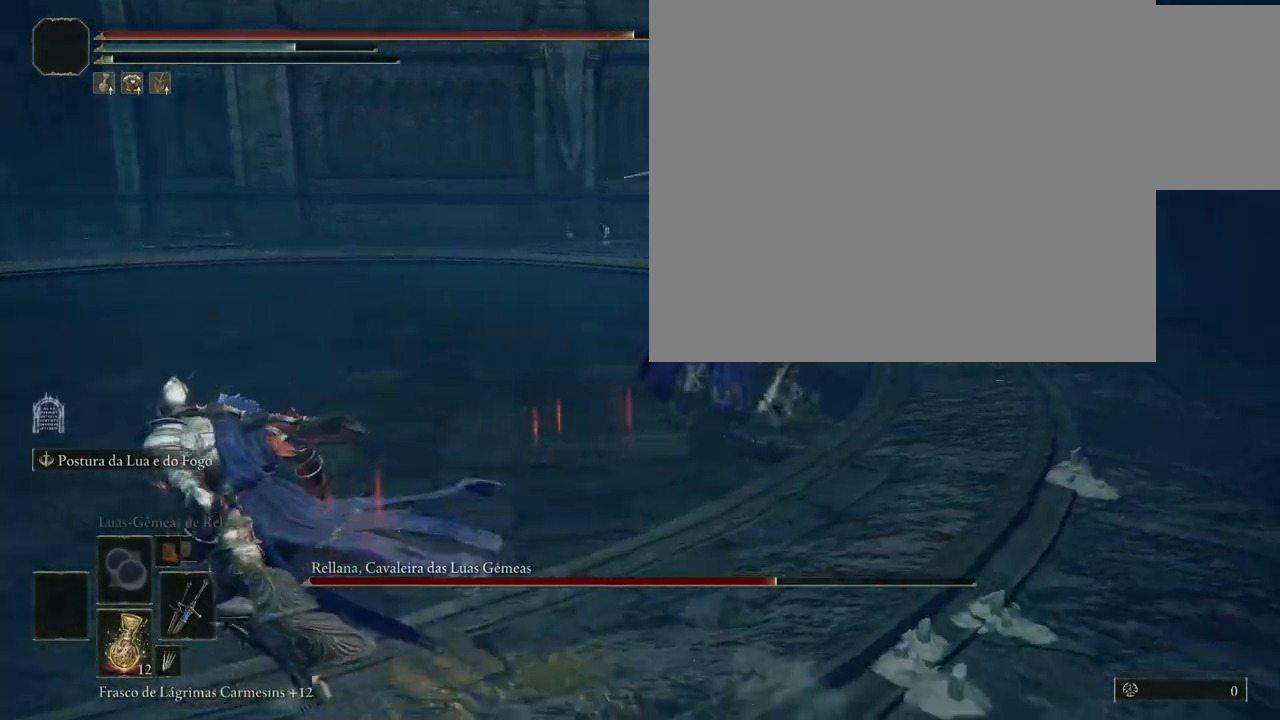
{"buttons": ["B"], "left_stick": "left", "right_stick": "center", "events": []}
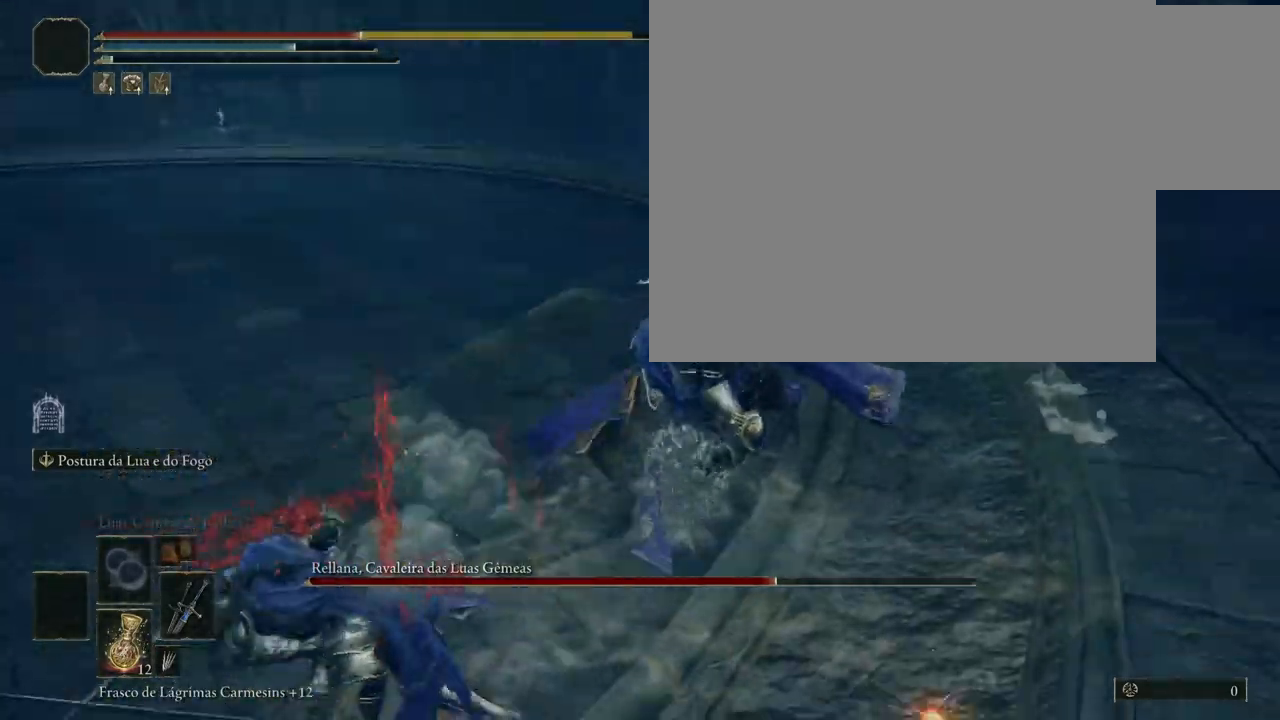
{"buttons": [], "left_stick": "up-left", "right_stick": "center", "events": [[250, "left_stick", "center"], [283, "B", "up"], [433, "left_stick", "up-left"]]}
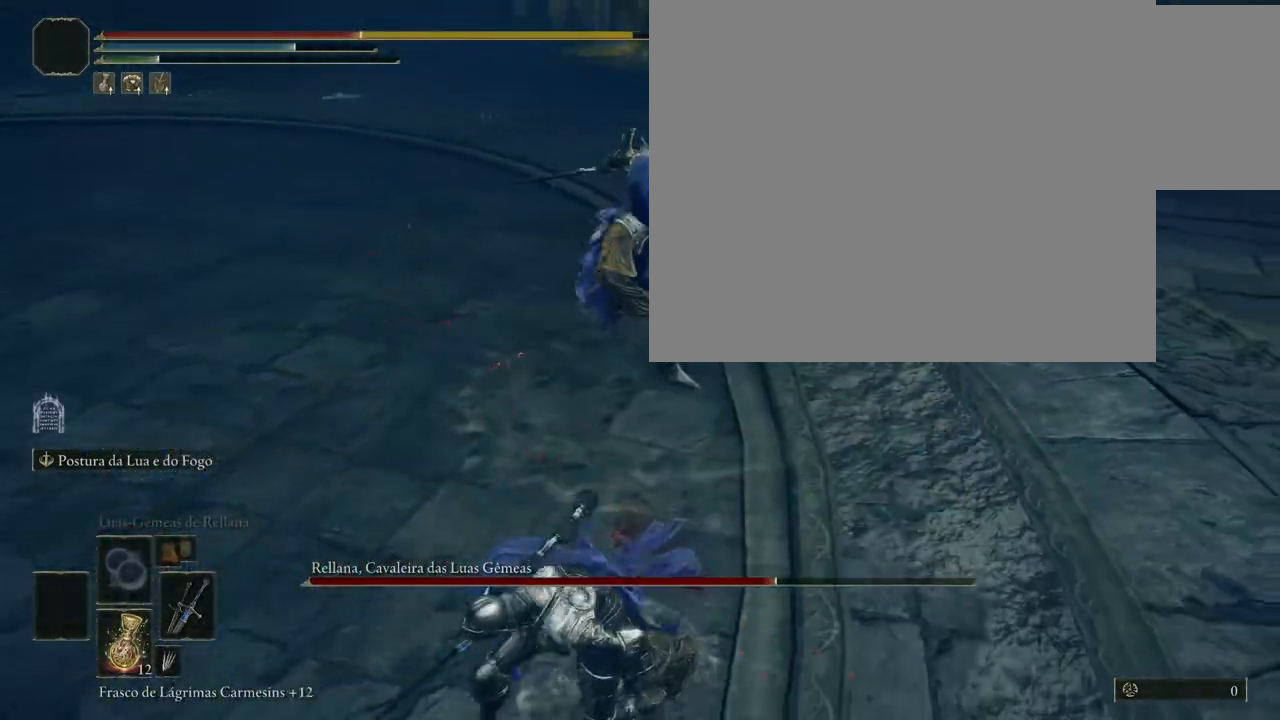
{"buttons": [], "left_stick": "up-left", "right_stick": "center", "events": [[17, "R1", "down"], [117, "R1", "up"]]}
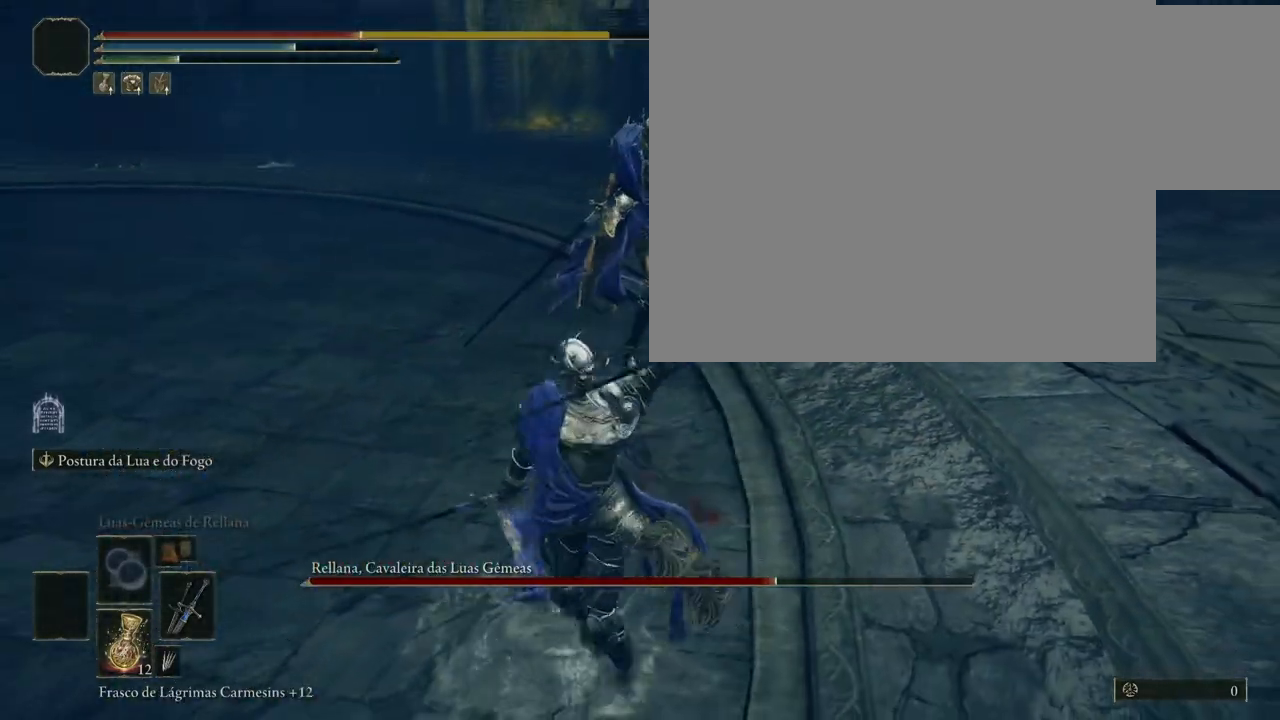
{"buttons": [], "left_stick": "up-left", "right_stick": "center", "events": []}
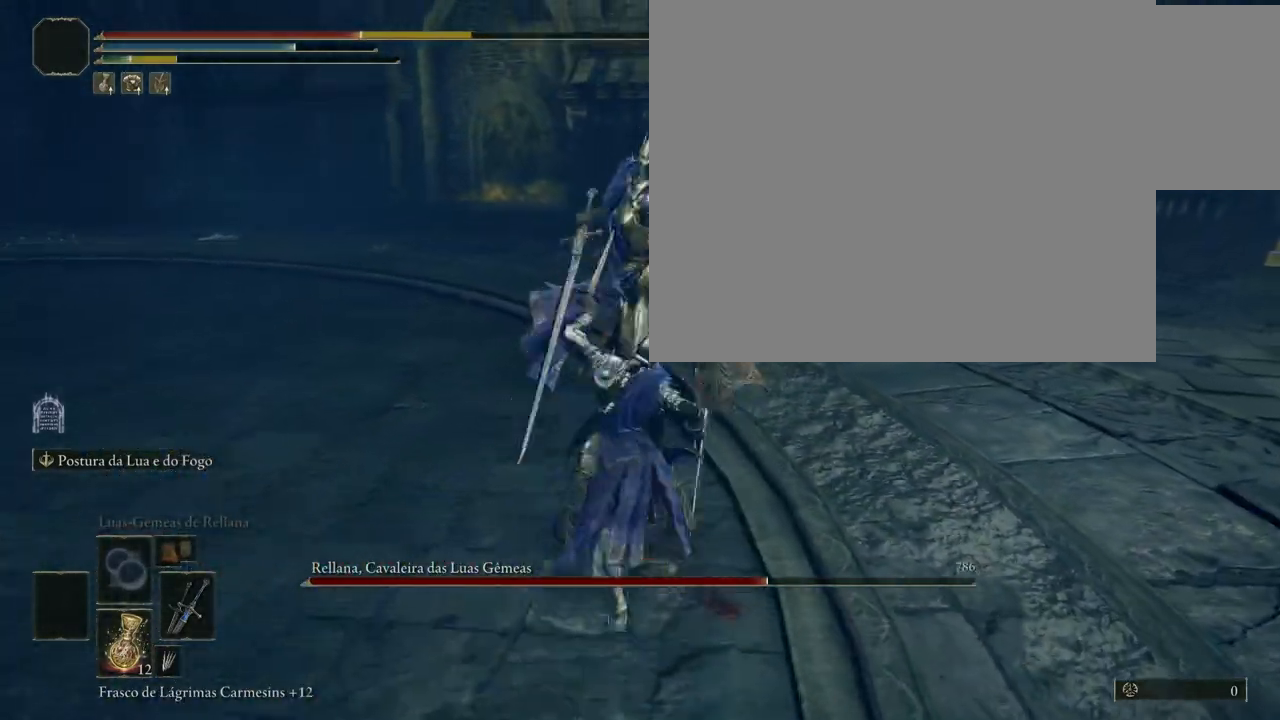
{"buttons": [], "left_stick": "down-left", "right_stick": "center", "events": [[150, "left_stick", "down-left"]]}
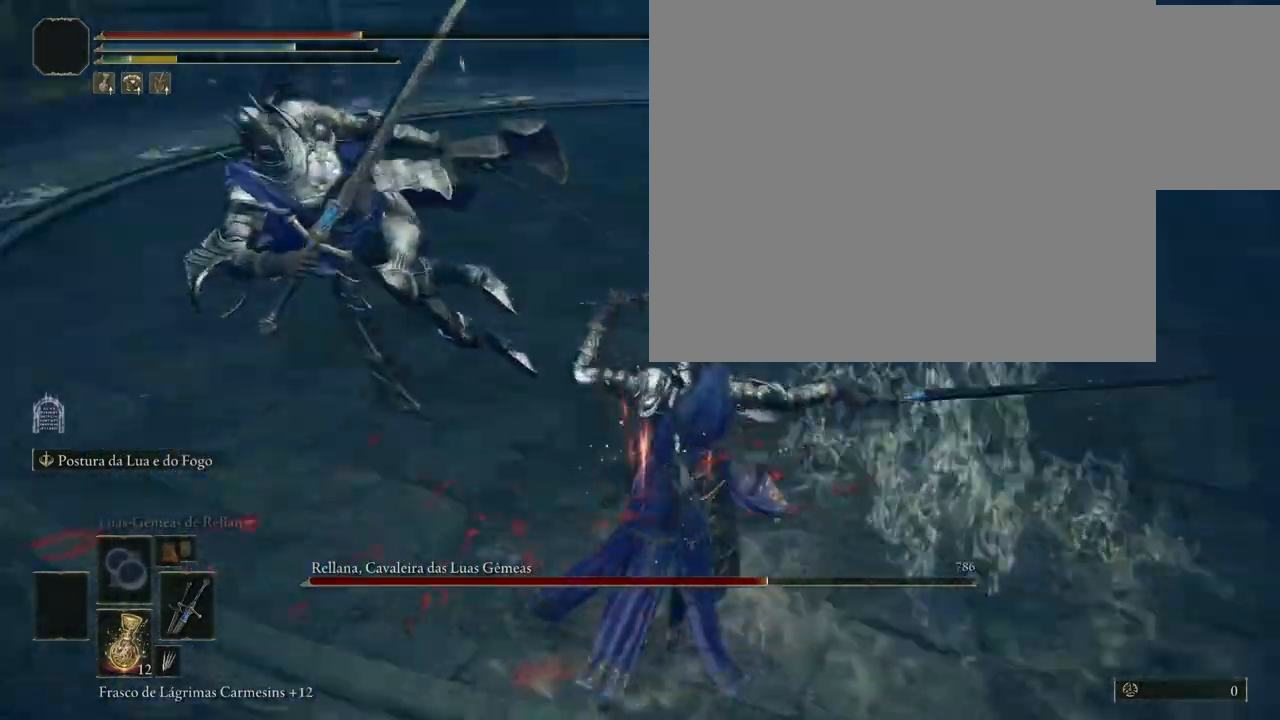
{"buttons": [], "left_stick": "up", "right_stick": "center", "events": [[117, "left_stick", "up-left"], [267, "left_stick", "up"], [383, "B", "down"], [483, "B", "up"]]}
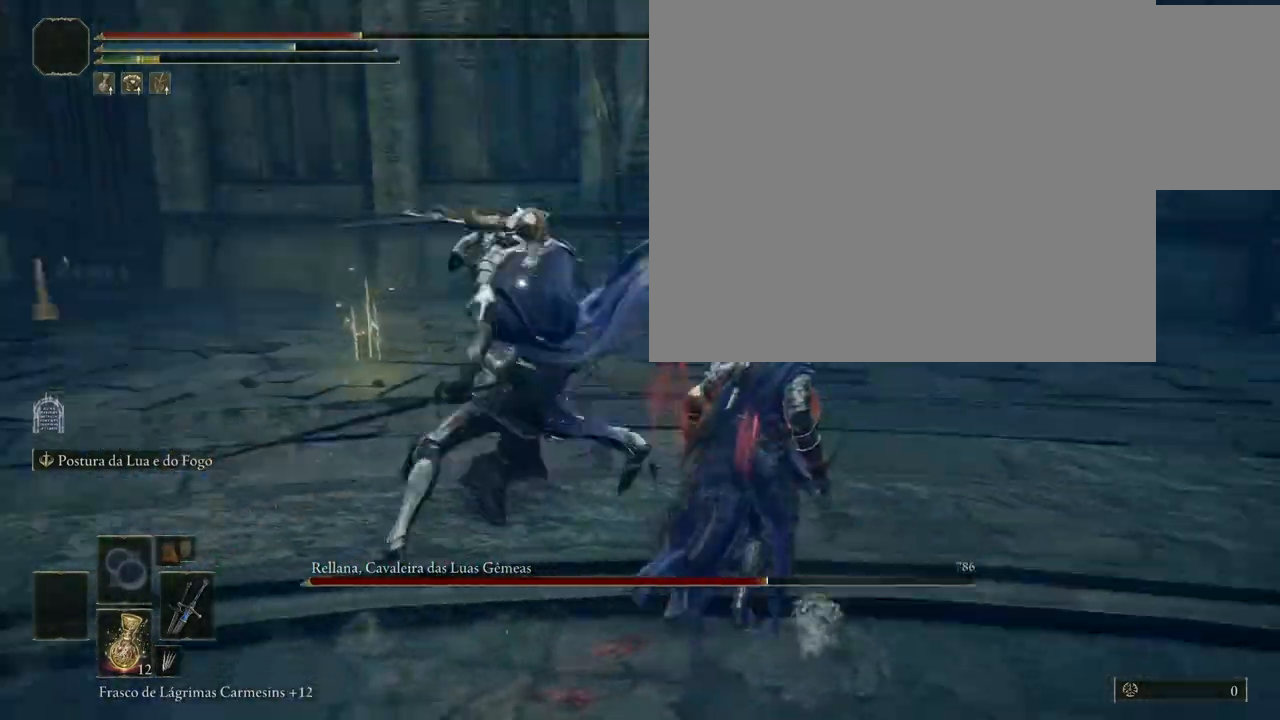
{"buttons": [], "left_stick": "down", "right_stick": "center", "events": [[283, "left_stick", "down-right"], [383, "left_stick", "down"]]}
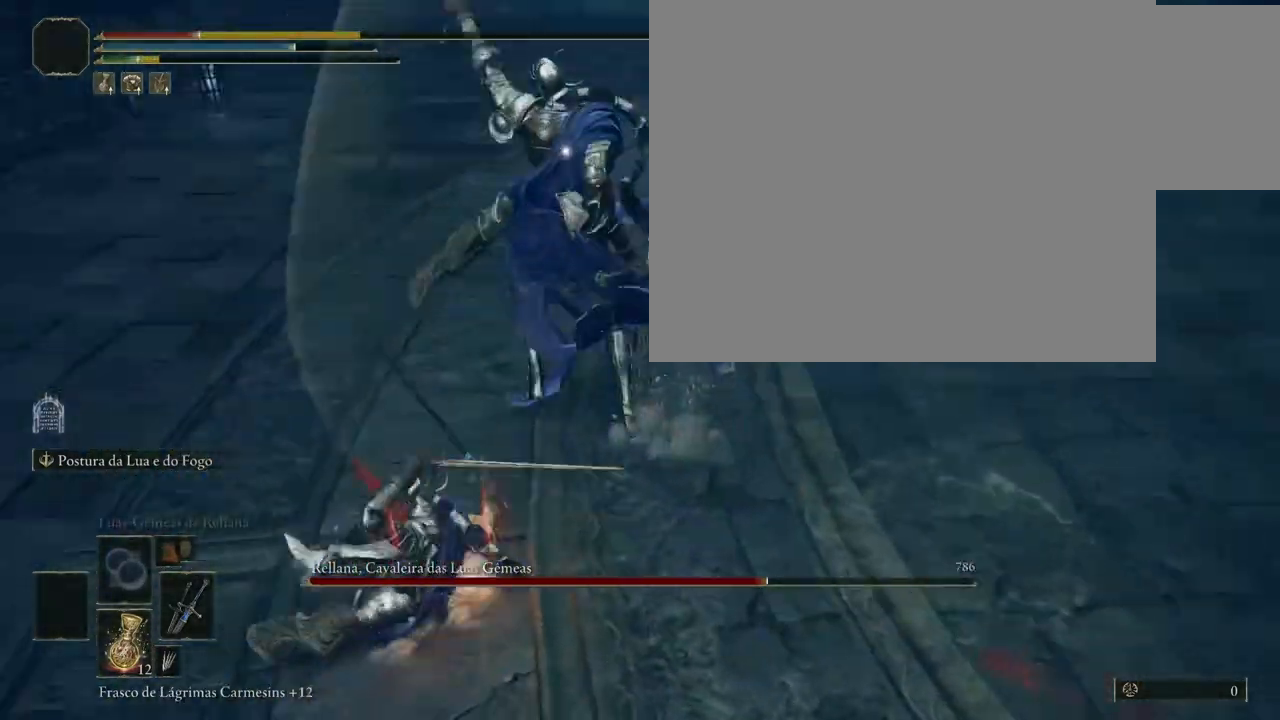
{"buttons": [], "left_stick": "down", "right_stick": "center", "events": [[400, "B", "down"], [450, "B", "up"]]}
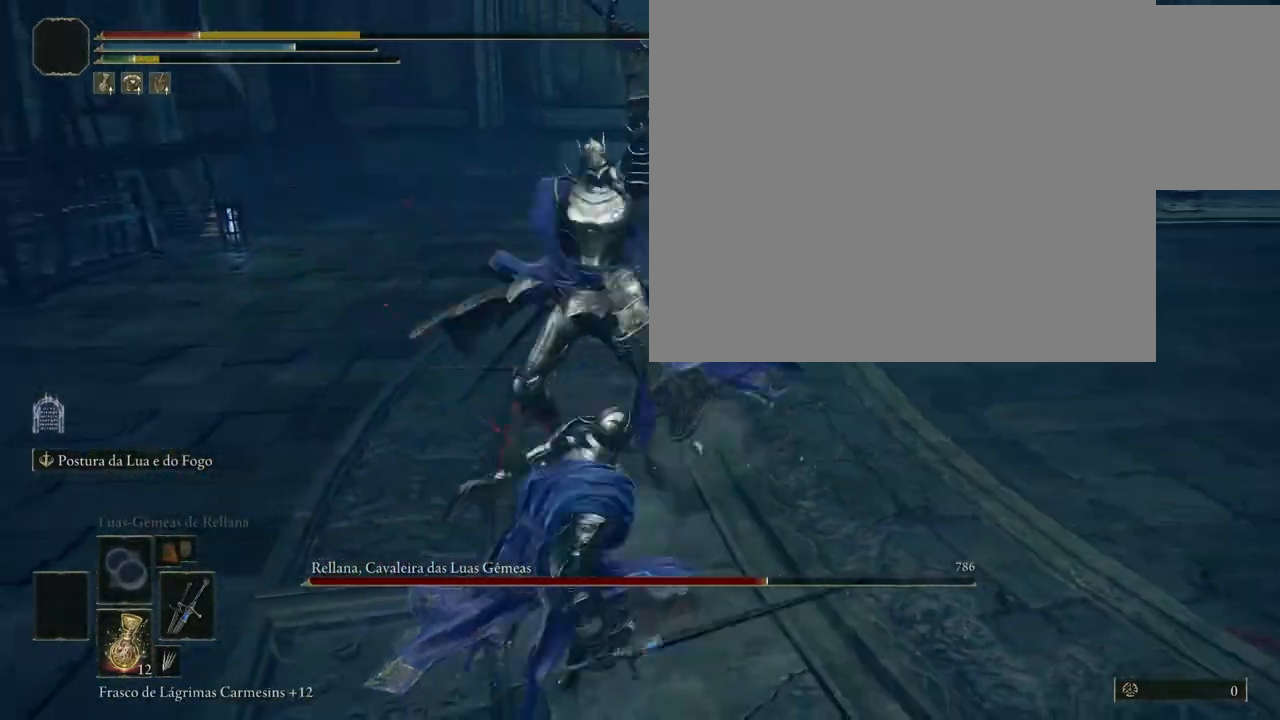
{"buttons": [], "left_stick": "up", "right_stick": "center", "events": [[383, "left_stick", "center"], [450, "left_stick", "up"]]}
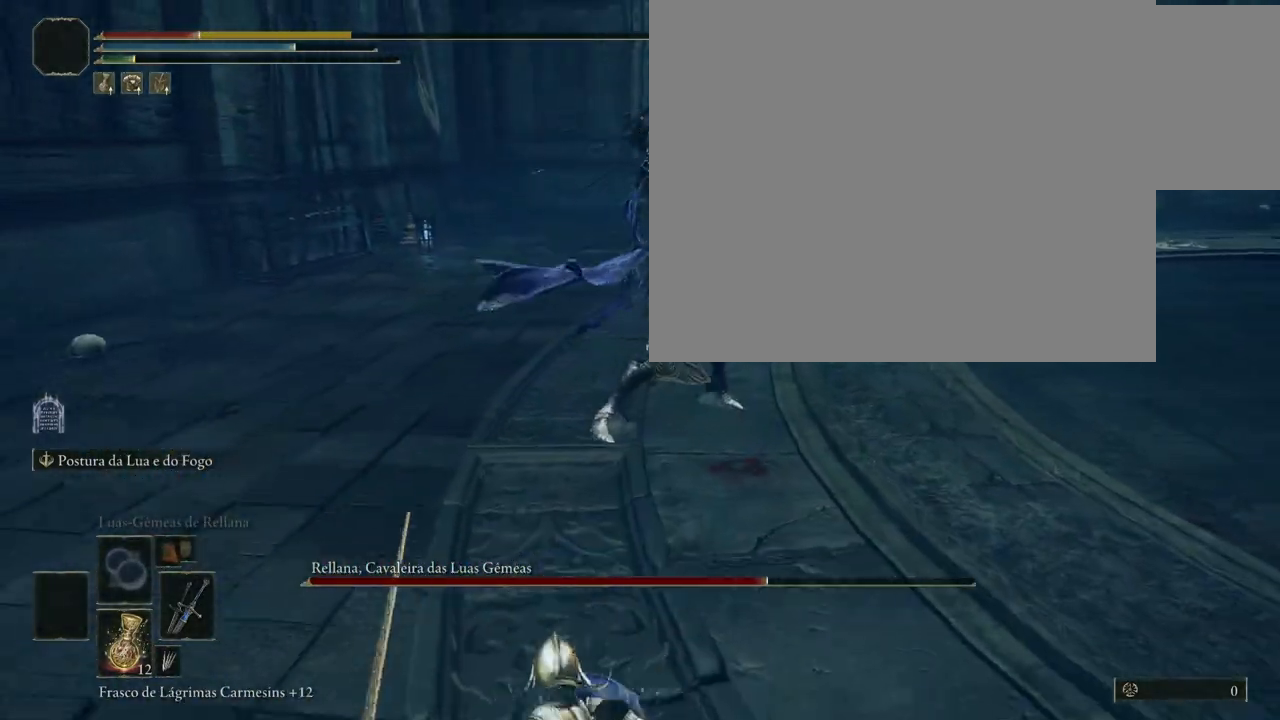
{"buttons": [], "left_stick": "up-right", "right_stick": "center", "events": [[150, "B", "down"], [200, "B", "up"], [483, "left_stick", "up-right"]]}
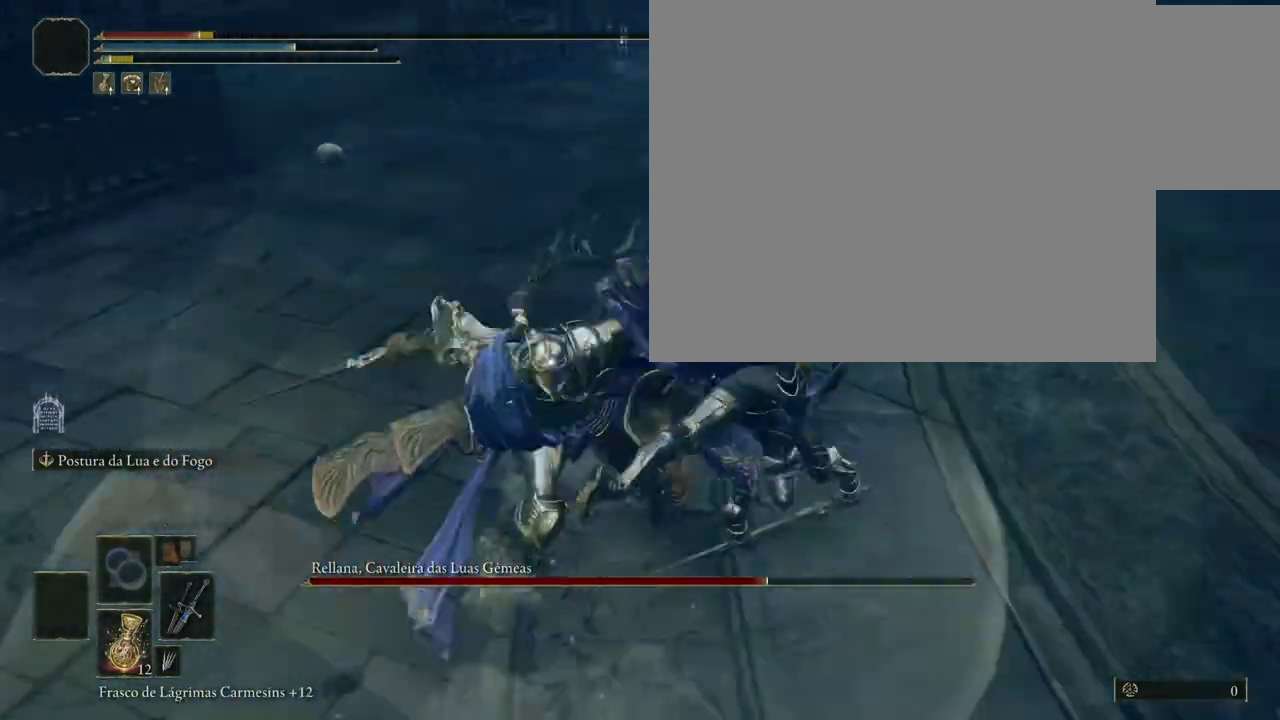
{"buttons": [], "left_stick": "center", "right_stick": "center", "events": [[200, "R1", "down"], [333, "R1", "up"], [400, "left_stick", "center"]]}
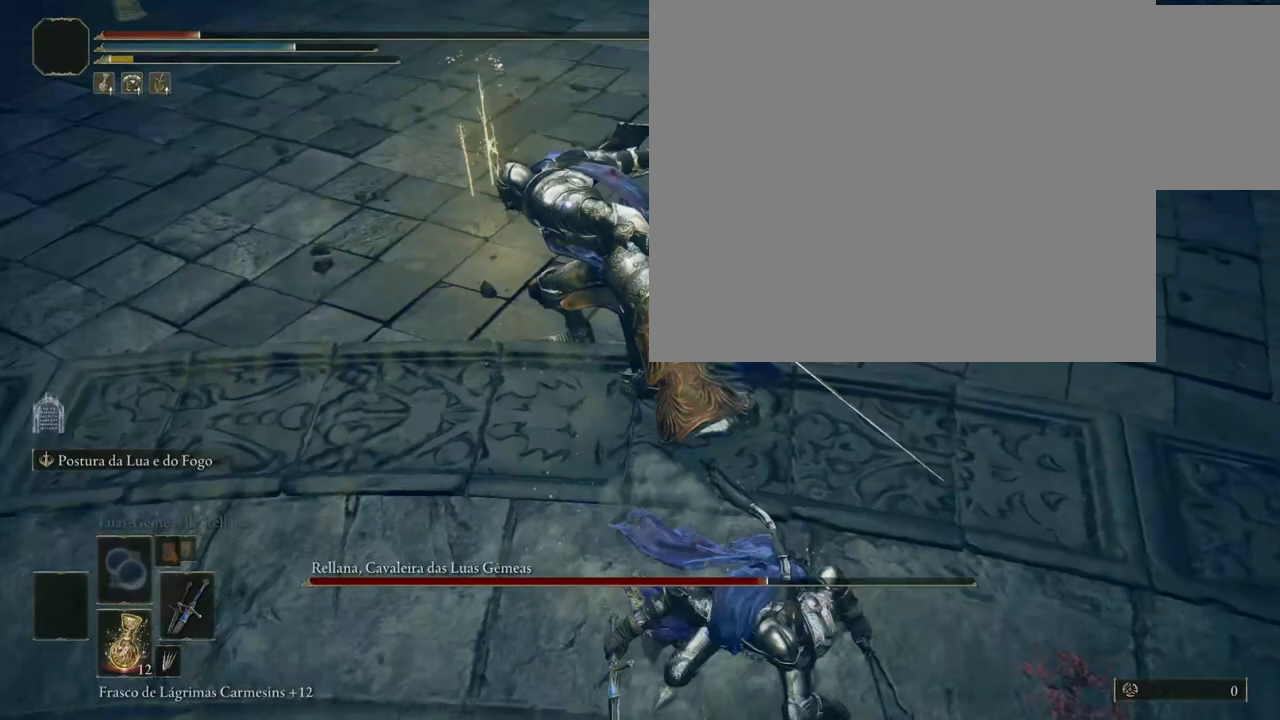
{"buttons": [], "left_stick": "down-left", "right_stick": "center", "events": [[100, "left_stick", "up-left"], [500, "left_stick", "down-left"]]}
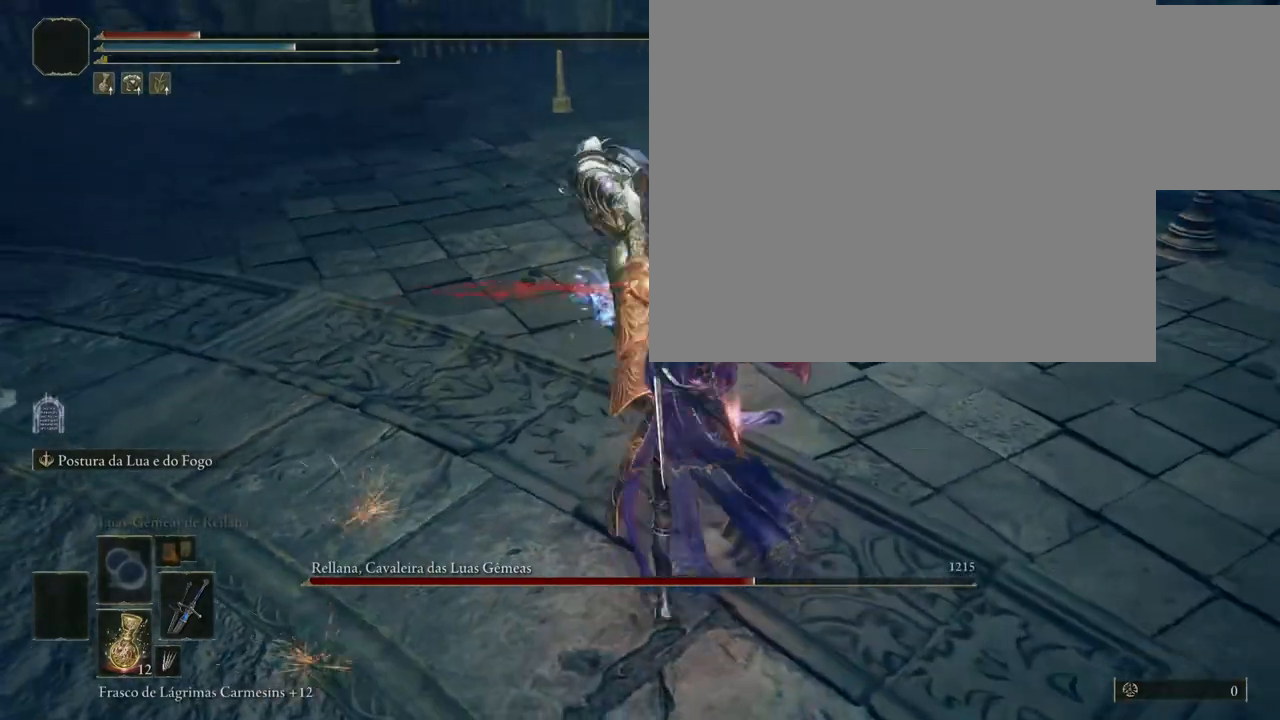
{"buttons": ["B"], "left_stick": "down", "right_stick": "center", "events": [[17, "B", "down"], [33, "left_stick", "down"]]}
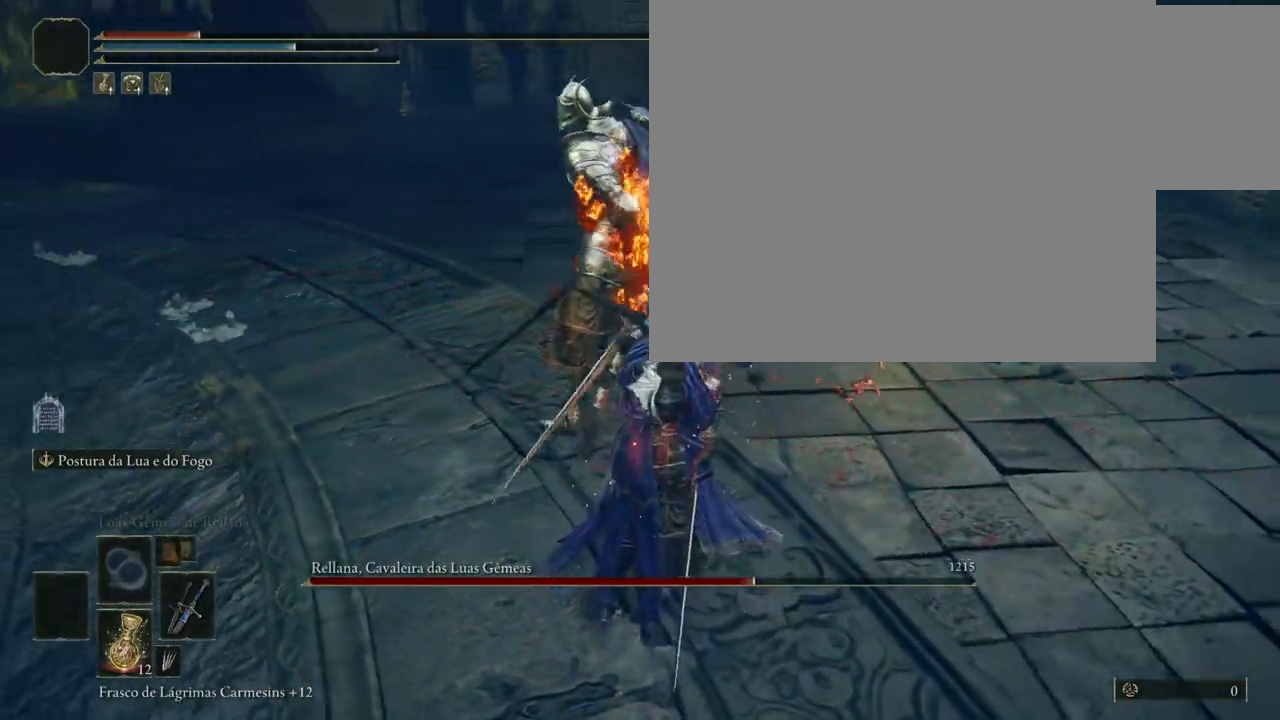
{"buttons": ["B"], "left_stick": "down", "right_stick": "center", "events": []}
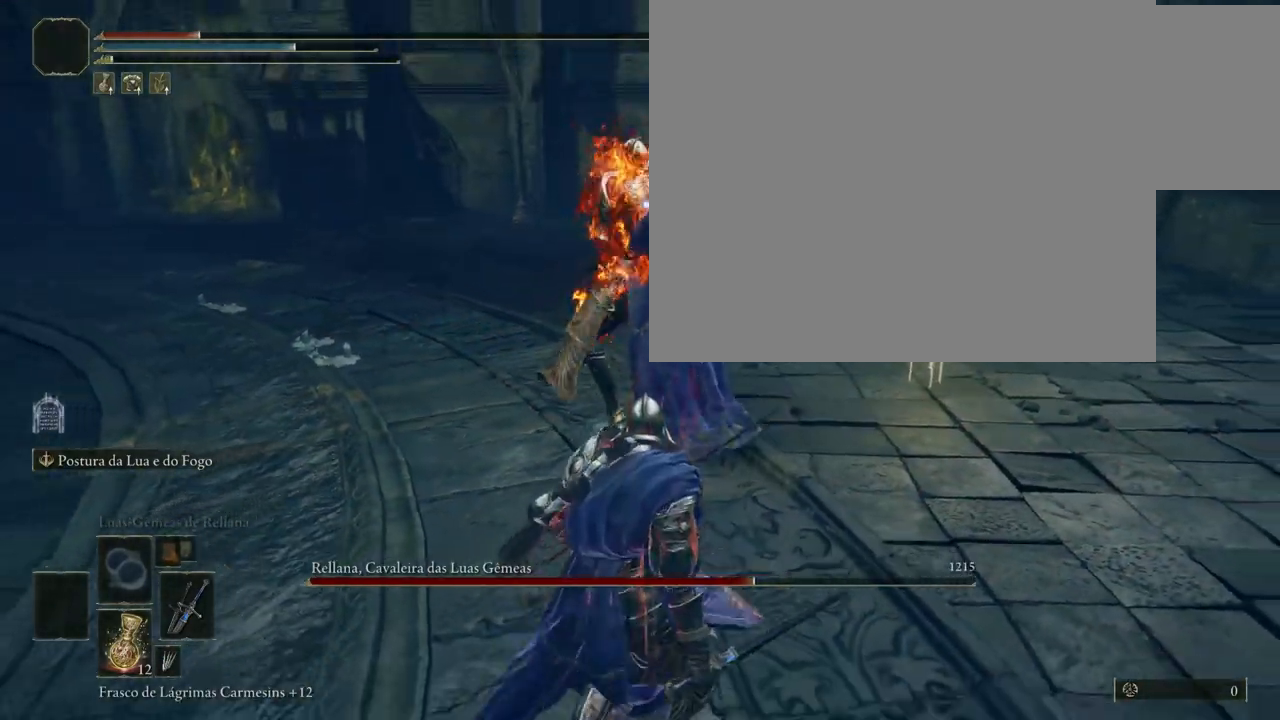
{"buttons": ["B"], "left_stick": "down", "right_stick": "center", "events": []}
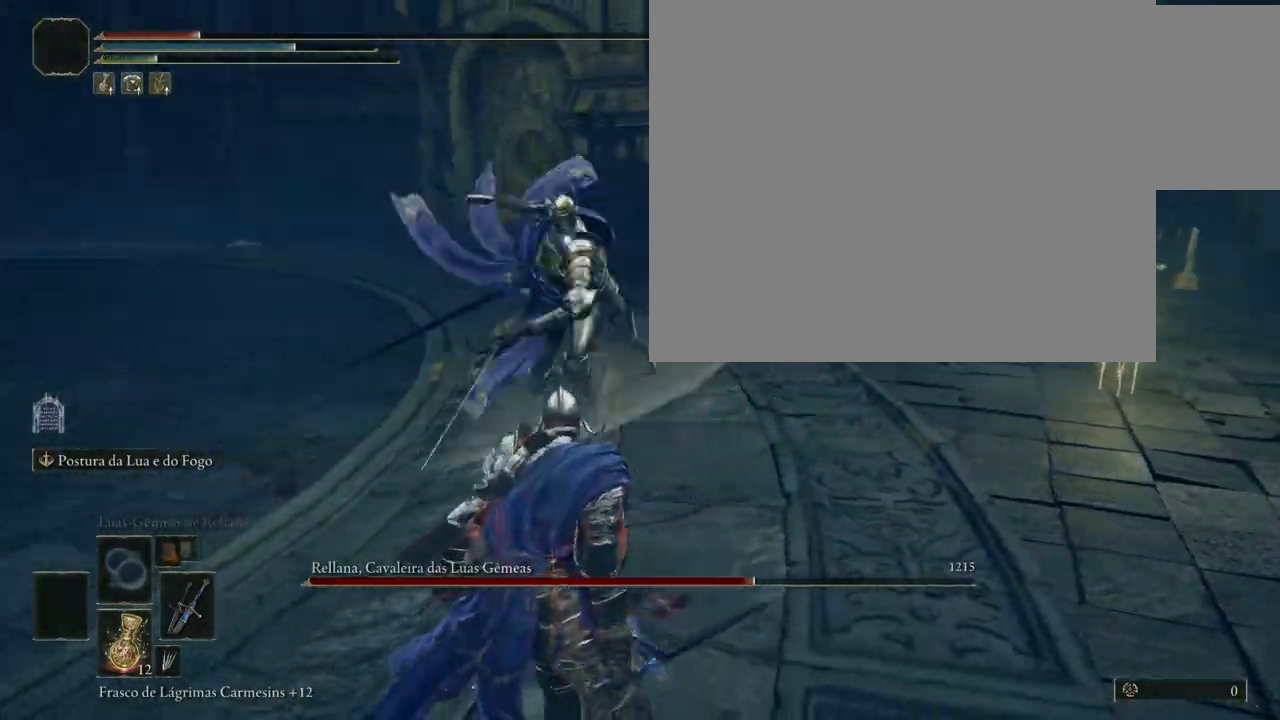
{"buttons": ["B"], "left_stick": "down", "right_stick": "center", "events": []}
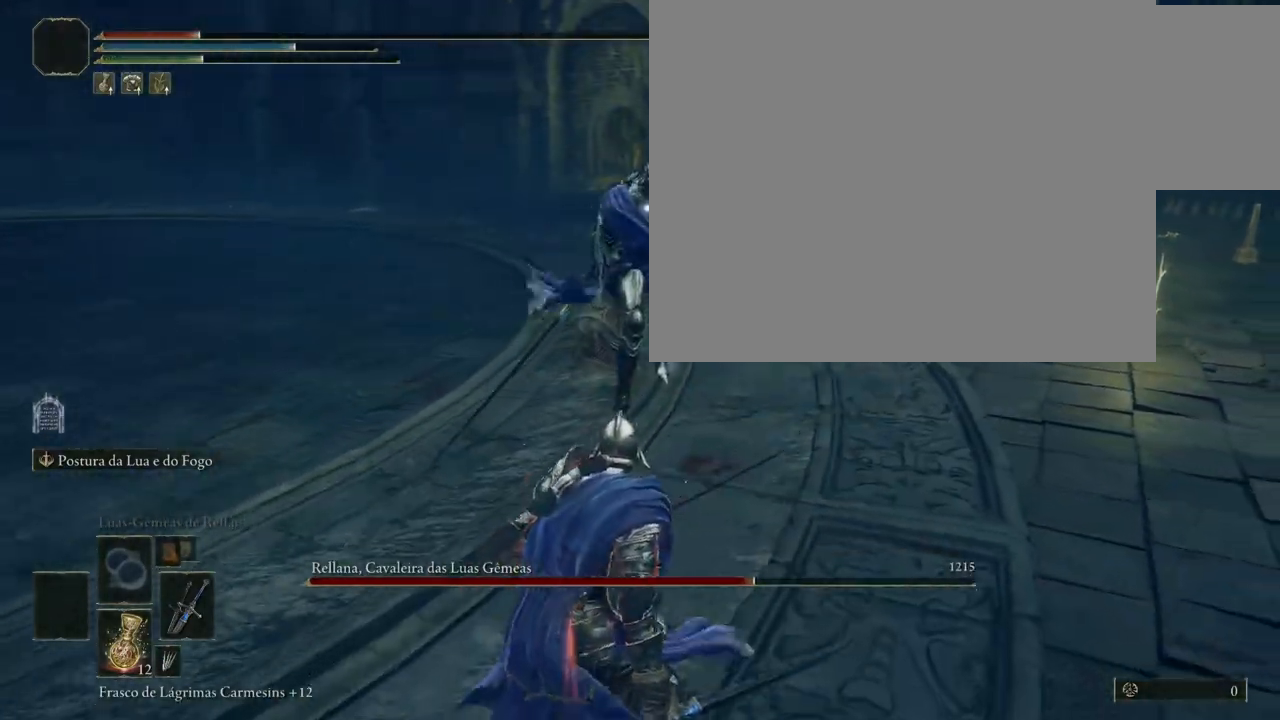
{"buttons": ["B"], "left_stick": "down-left", "right_stick": "center", "events": [[50, "B", "up"], [100, "left_stick", "down-left"], [183, "B", "down"]]}
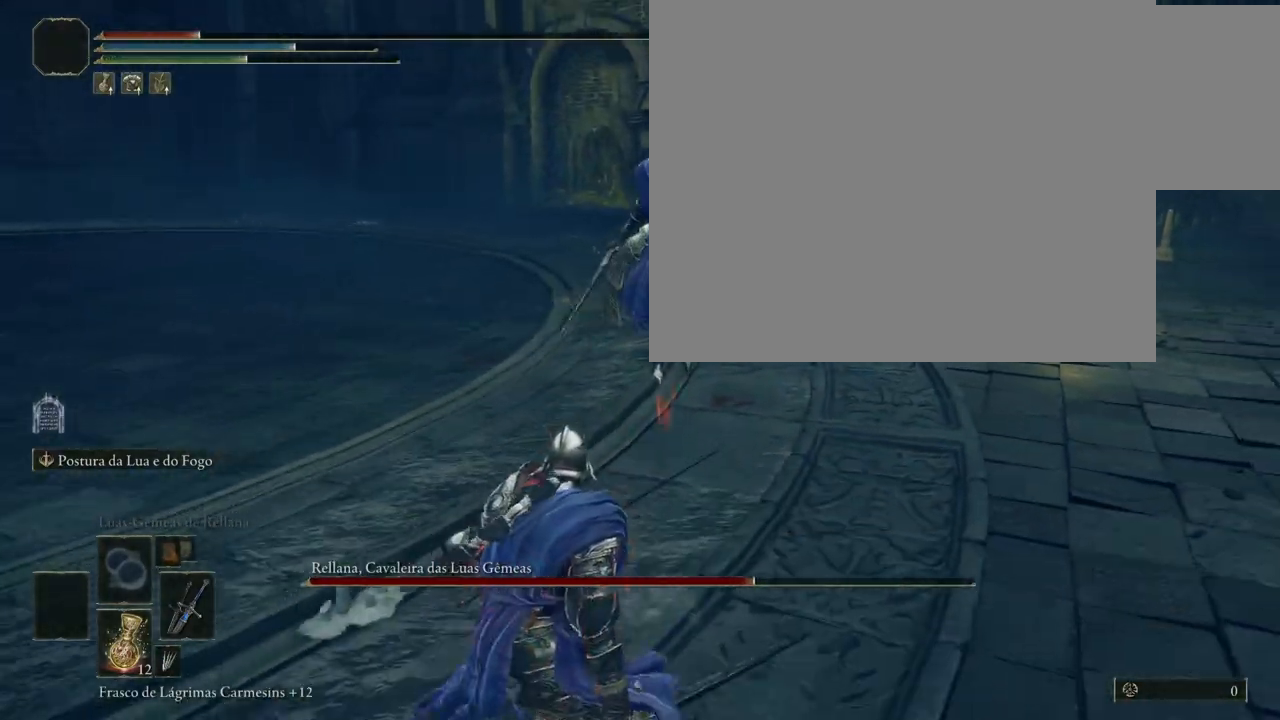
{"buttons": ["B"], "left_stick": "down-left", "right_stick": "center", "events": []}
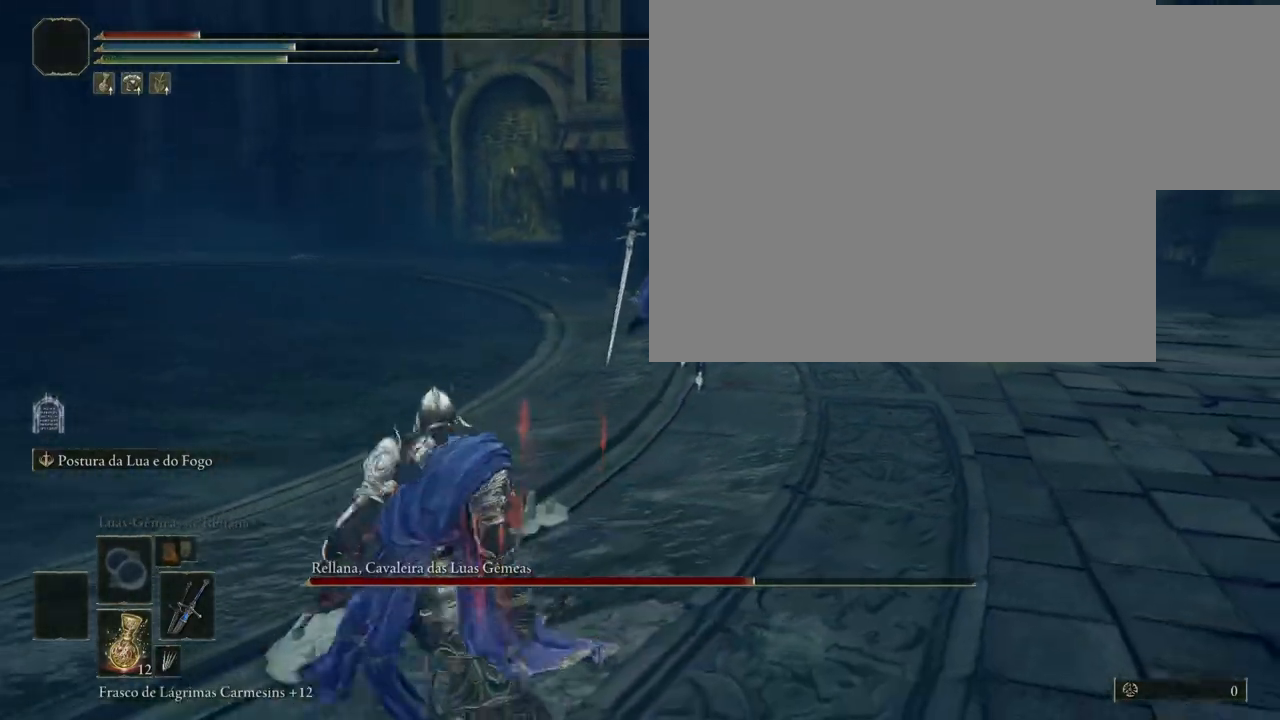
{"buttons": ["B"], "left_stick": "down-left", "right_stick": "center", "events": []}
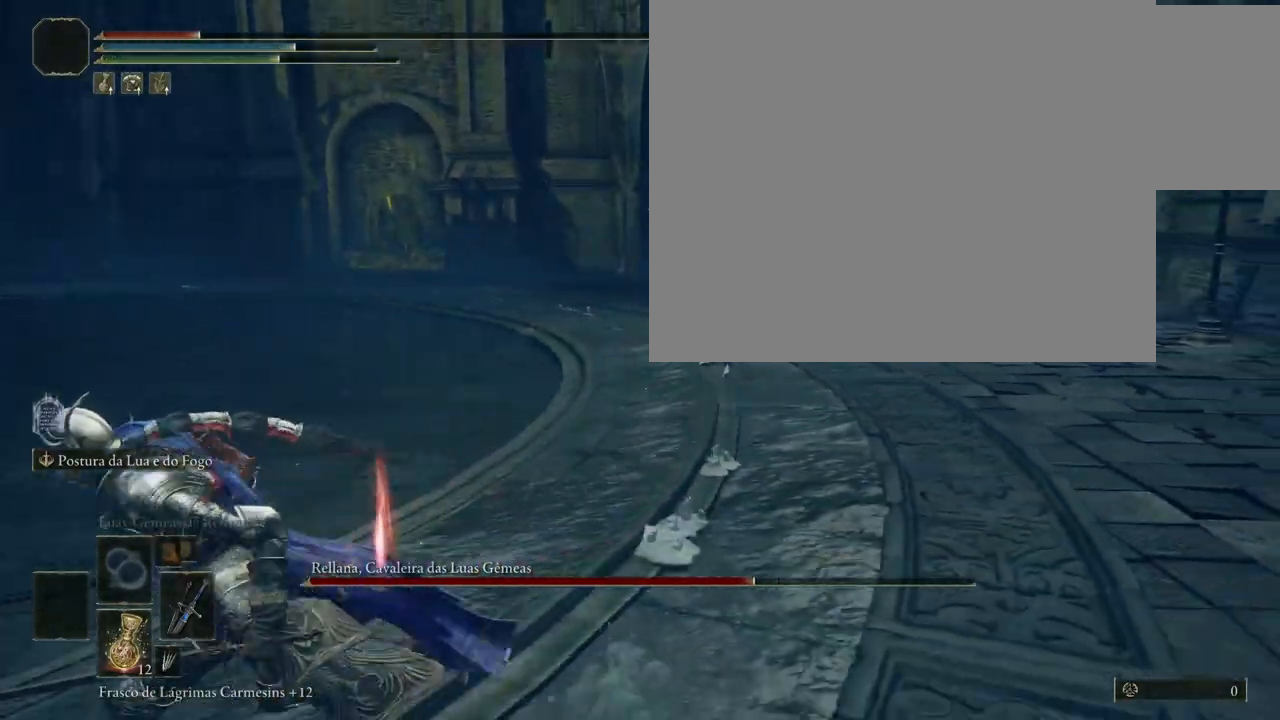
{"buttons": ["B"], "left_stick": "down-left", "right_stick": "center", "events": []}
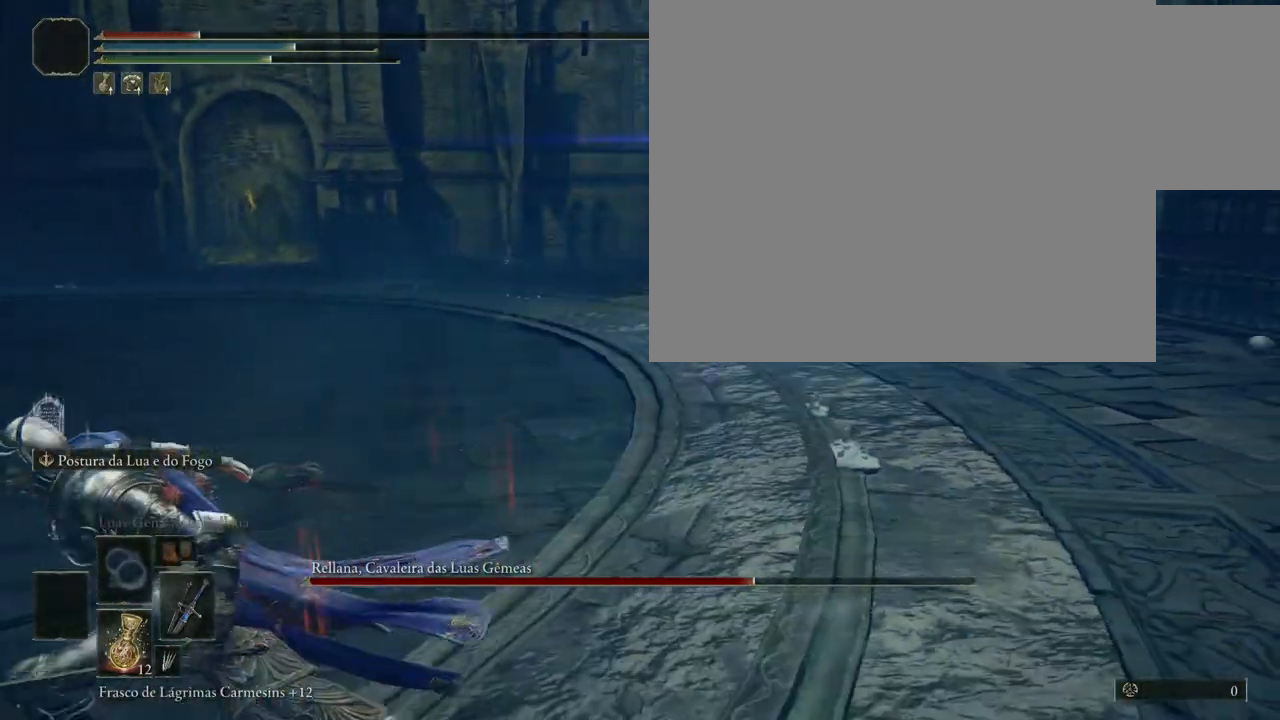
{"buttons": [], "left_stick": "left", "right_stick": "center", "events": [[350, "B", "up"], [450, "left_stick", "left"]]}
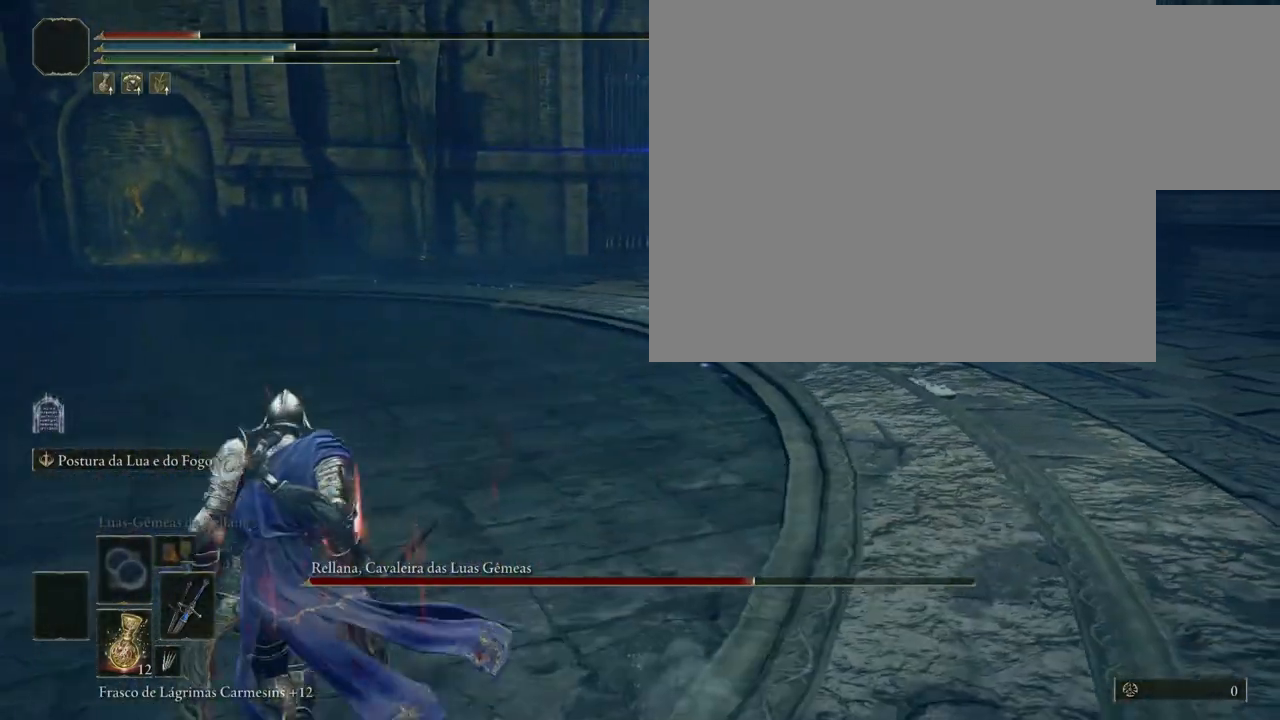
{"buttons": [], "left_stick": "center", "right_stick": "center", "events": [[500, "left_stick", "center"]]}